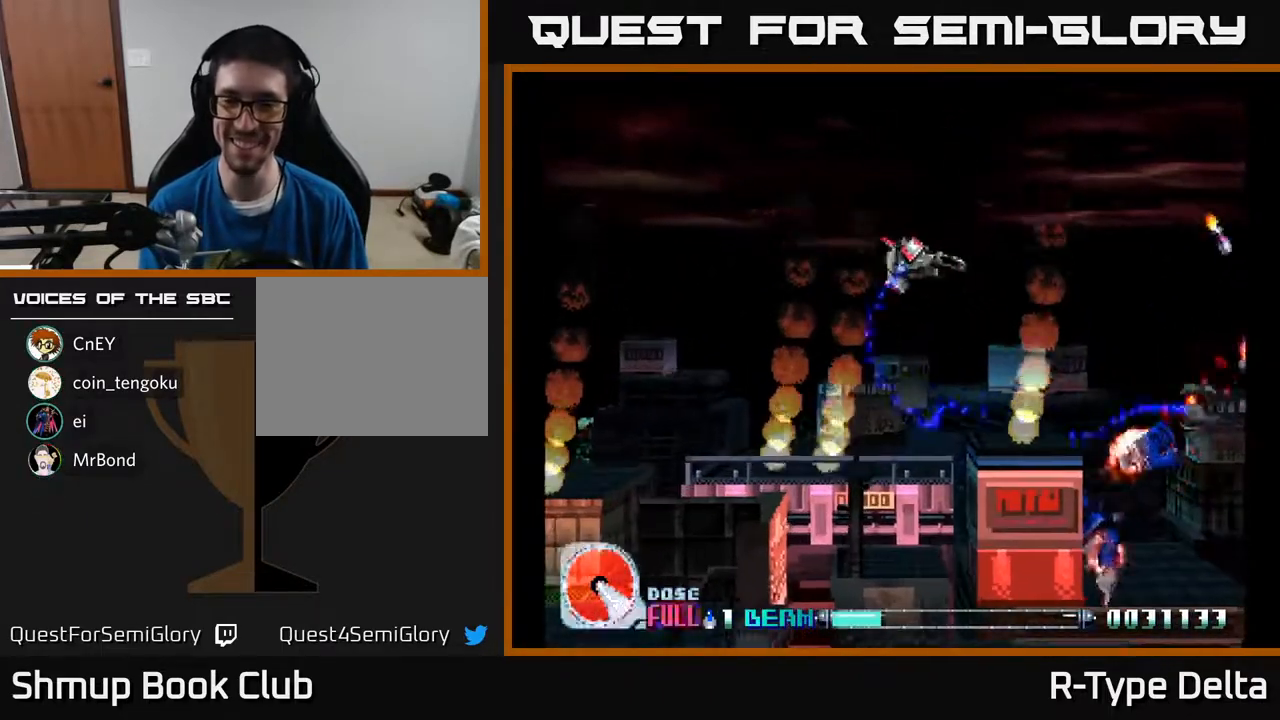
Gameplay with a controller (Xbox layout); each line is a JSON object with the inputs held at the frame after it. "events" lists button and stick changes between this image and that frame as [ms after this image, input, new state], when the widget could be followed in between. Not read: left_stick right_stick.
{"buttons": ["X", "DPAD_DOWN", "DPAD_LEFT"], "events": [[17, "DPAD_UP", "up"], [367, "DPAD_RIGHT", "up"], [450, "DPAD_DOWN", "down"], [450, "DPAD_LEFT", "down"]]}
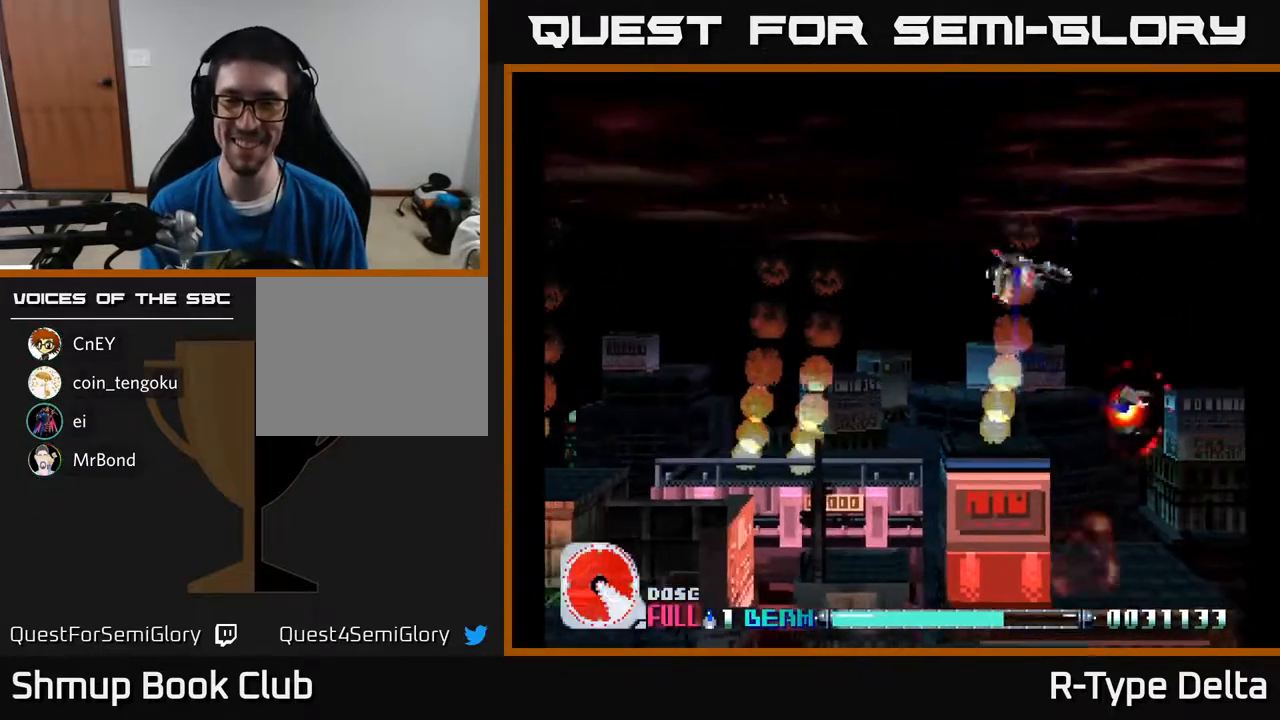
{"buttons": ["X", "DPAD_DOWN"], "events": [[17, "DPAD_LEFT", "up"], [67, "DPAD_RIGHT", "down"], [100, "DPAD_DOWN", "up"], [250, "DPAD_DOWN", "down"], [283, "DPAD_RIGHT", "up"]]}
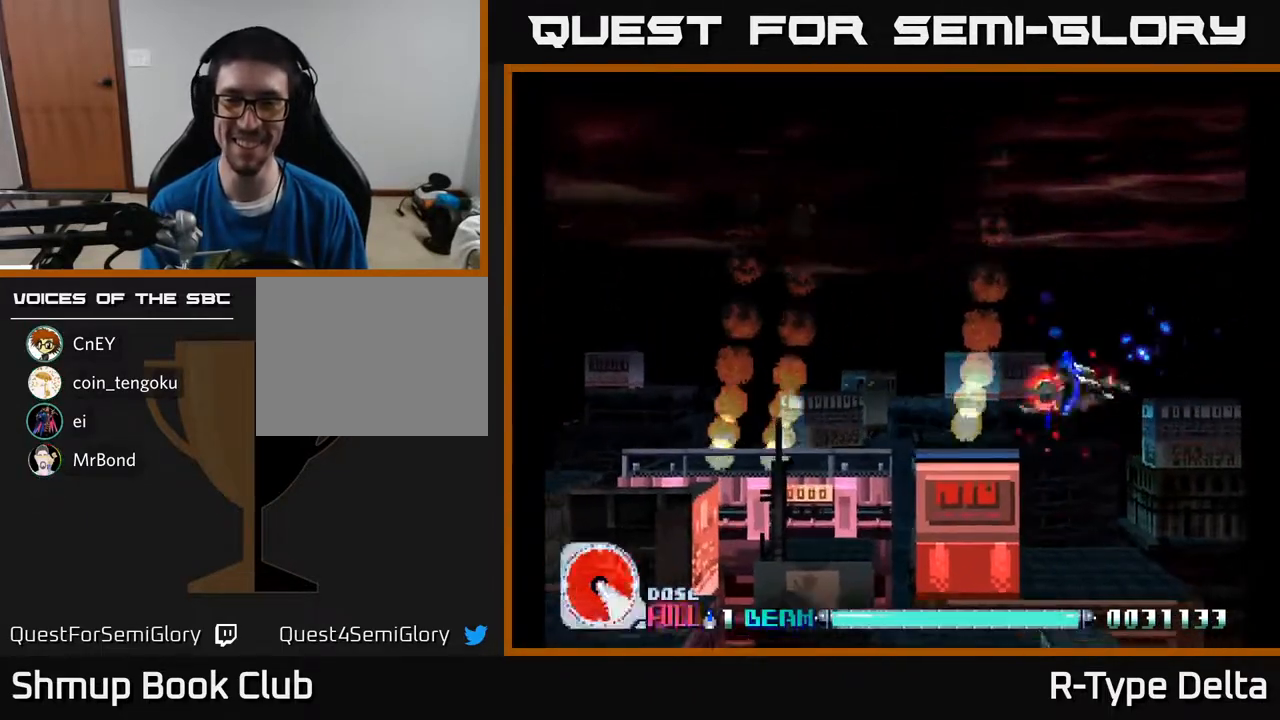
{"buttons": ["X", "DPAD_UP"], "events": [[50, "DPAD_LEFT", "down"], [100, "DPAD_DOWN", "up"], [150, "DPAD_UP", "down"], [433, "DPAD_LEFT", "up"]]}
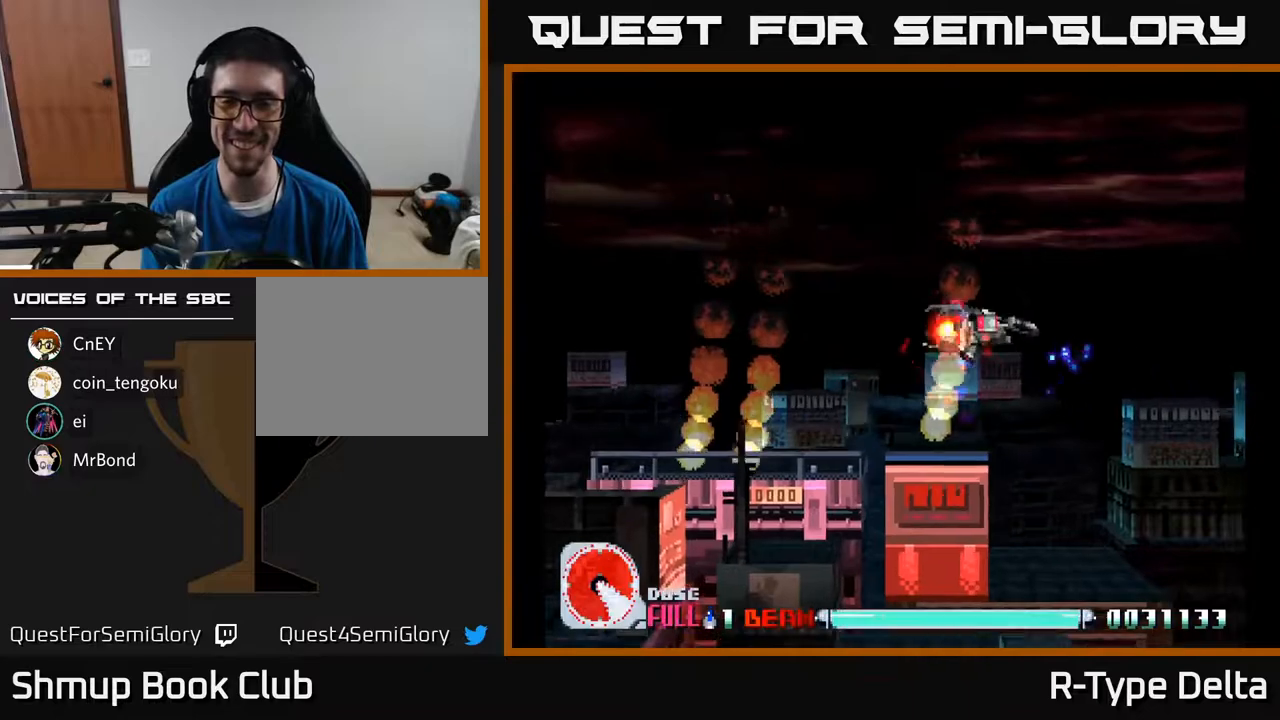
{"buttons": ["X", "DPAD_UP"], "events": [[67, "X", "up"], [133, "X", "down"], [200, "DPAD_LEFT", "down"], [217, "X", "up"], [267, "X", "down"], [400, "DPAD_LEFT", "up"]]}
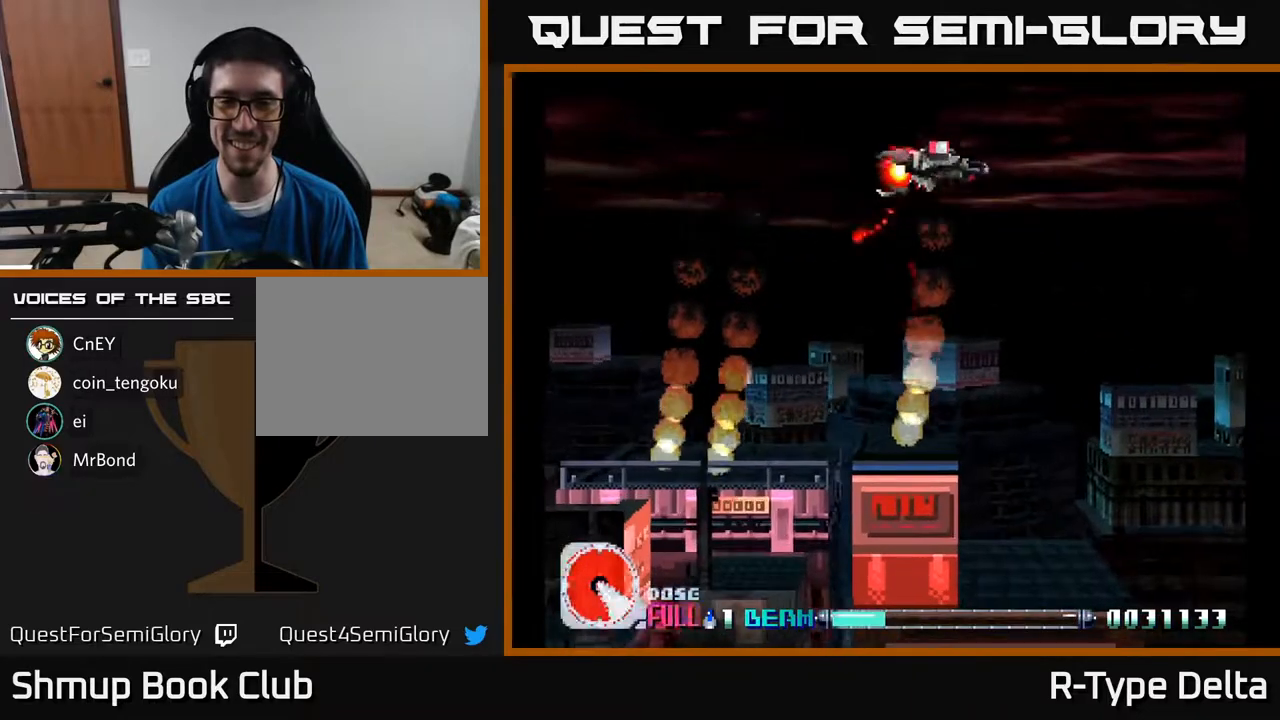
{"buttons": ["A"], "events": [[50, "DPAD_LEFT", "down"], [67, "DPAD_UP", "up"], [133, "DPAD_DOWN", "down"], [167, "DPAD_LEFT", "up"], [467, "A", "down"], [483, "DPAD_DOWN", "up"], [500, "X", "up"]]}
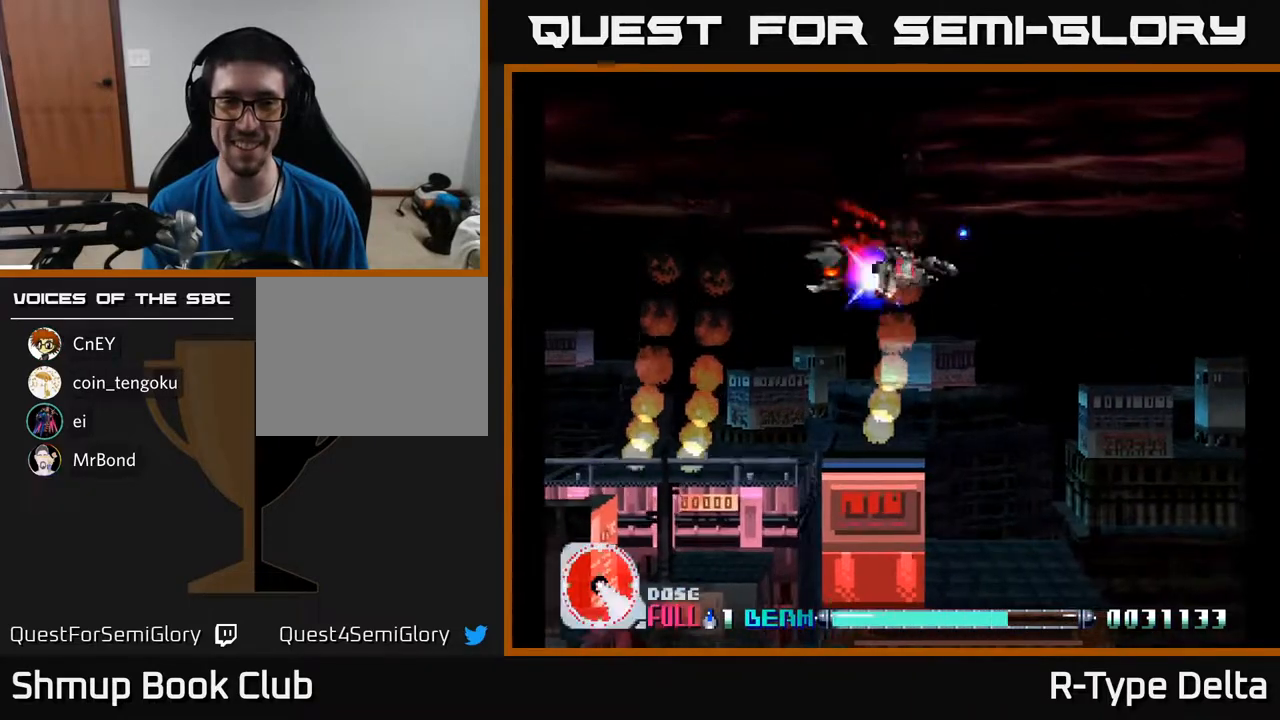
{"buttons": ["X", "DPAD_LEFT"], "events": [[33, "DPAD_UP", "down"], [83, "DPAD_LEFT", "down"], [83, "X", "down"], [100, "A", "up"], [333, "DPAD_UP", "up"]]}
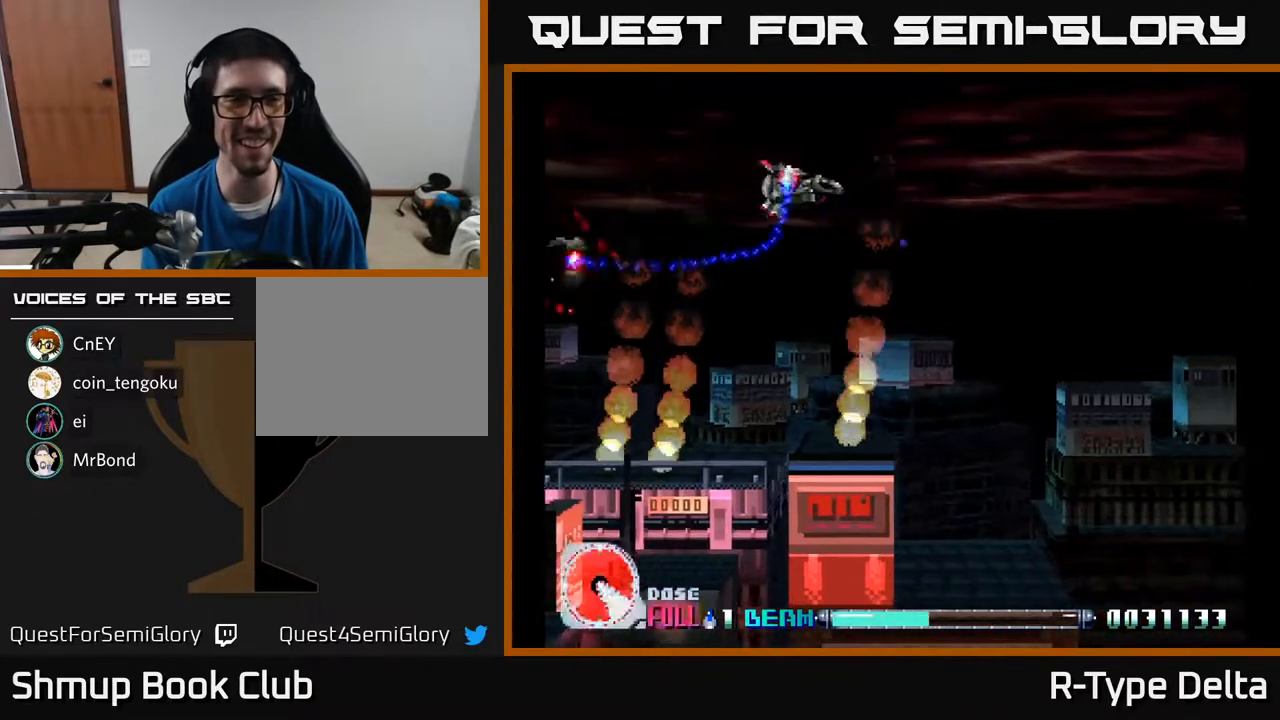
{"buttons": ["X", "DPAD_LEFT"], "events": []}
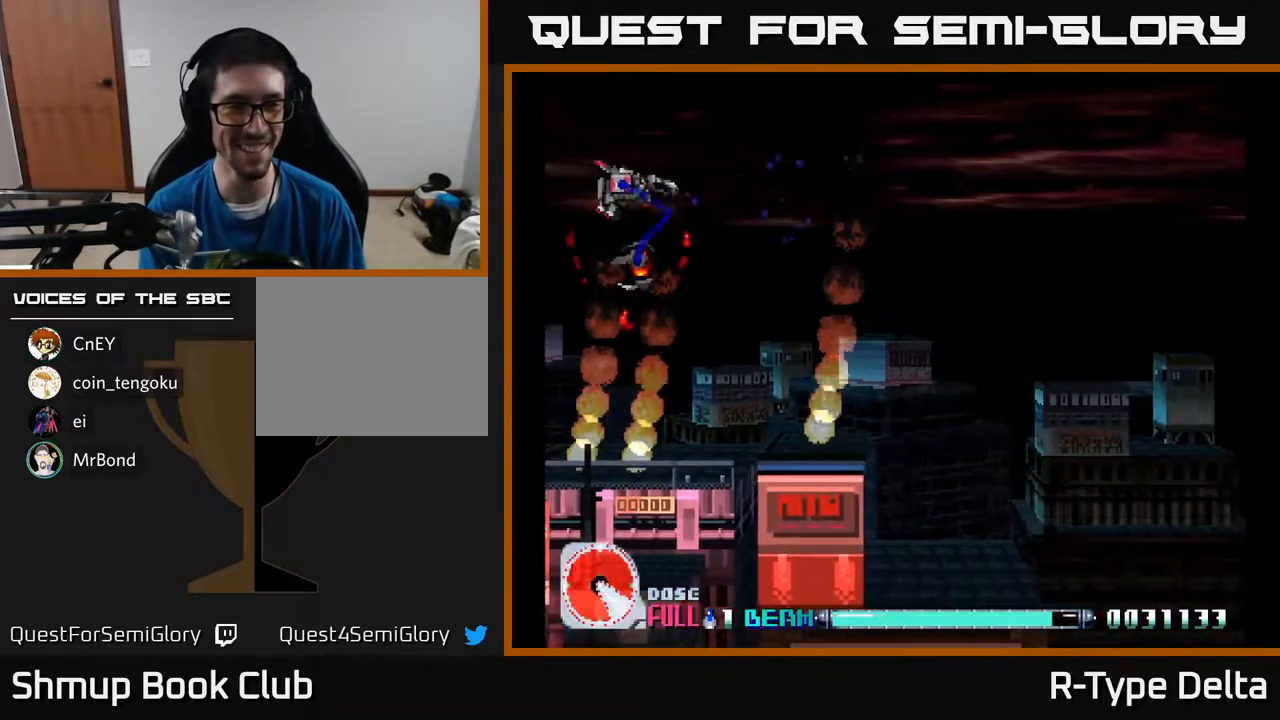
{"buttons": ["X", "DPAD_RIGHT"], "events": [[100, "DPAD_DOWN", "down"], [100, "DPAD_LEFT", "up"], [150, "DPAD_RIGHT", "down"], [383, "DPAD_DOWN", "up"]]}
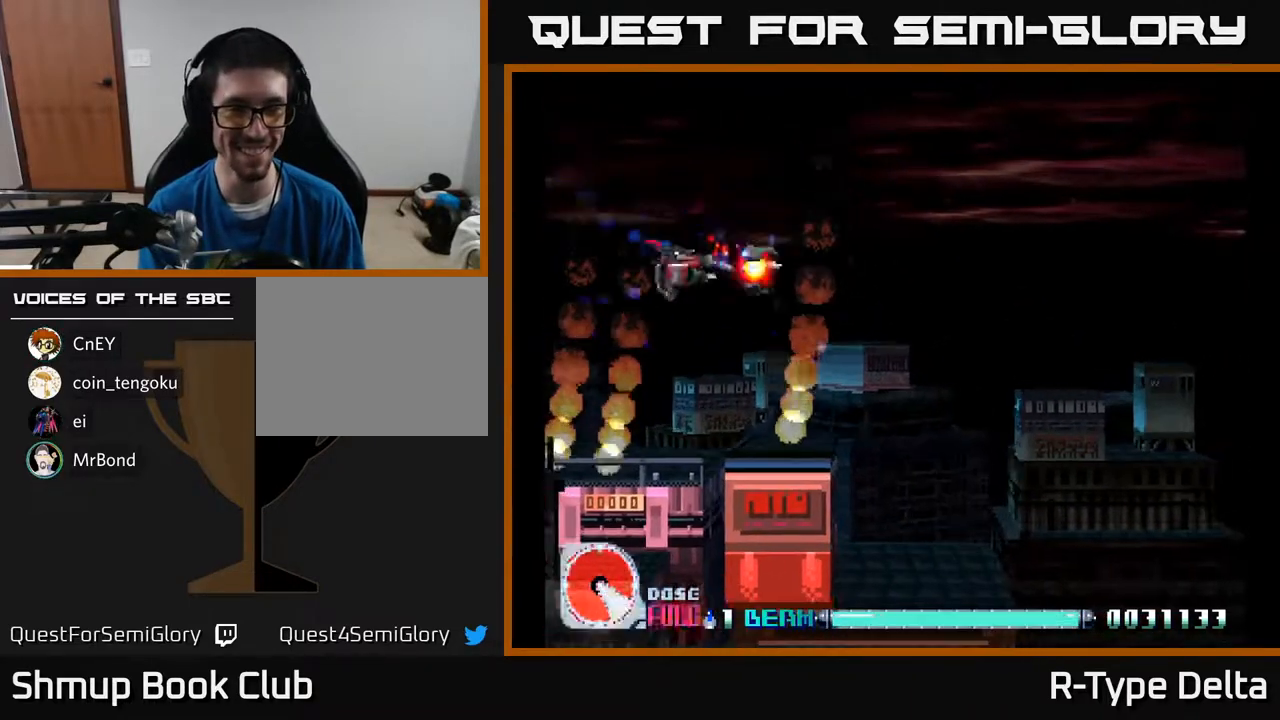
{"buttons": ["X", "DPAD_DOWN", "DPAD_RIGHT"], "events": [[367, "DPAD_DOWN", "down"]]}
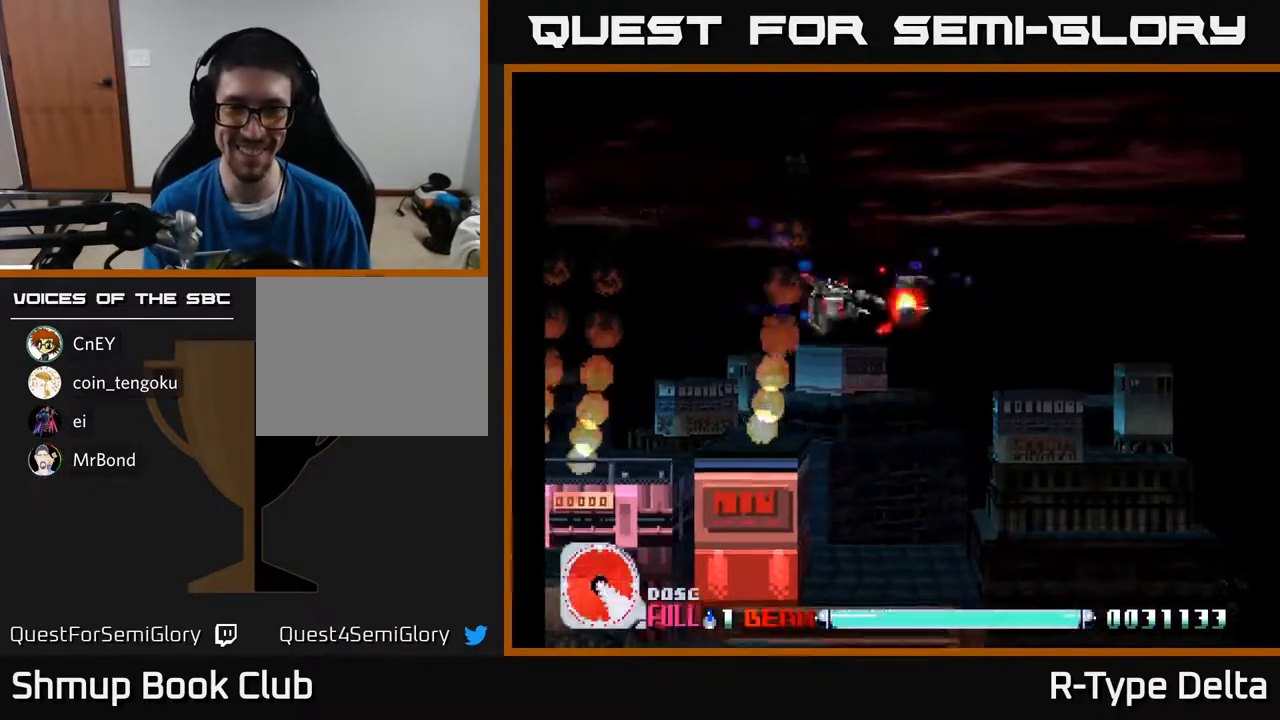
{"buttons": ["X", "DPAD_RIGHT"], "events": [[83, "DPAD_DOWN", "up"], [367, "DPAD_DOWN", "down"], [500, "DPAD_DOWN", "up"]]}
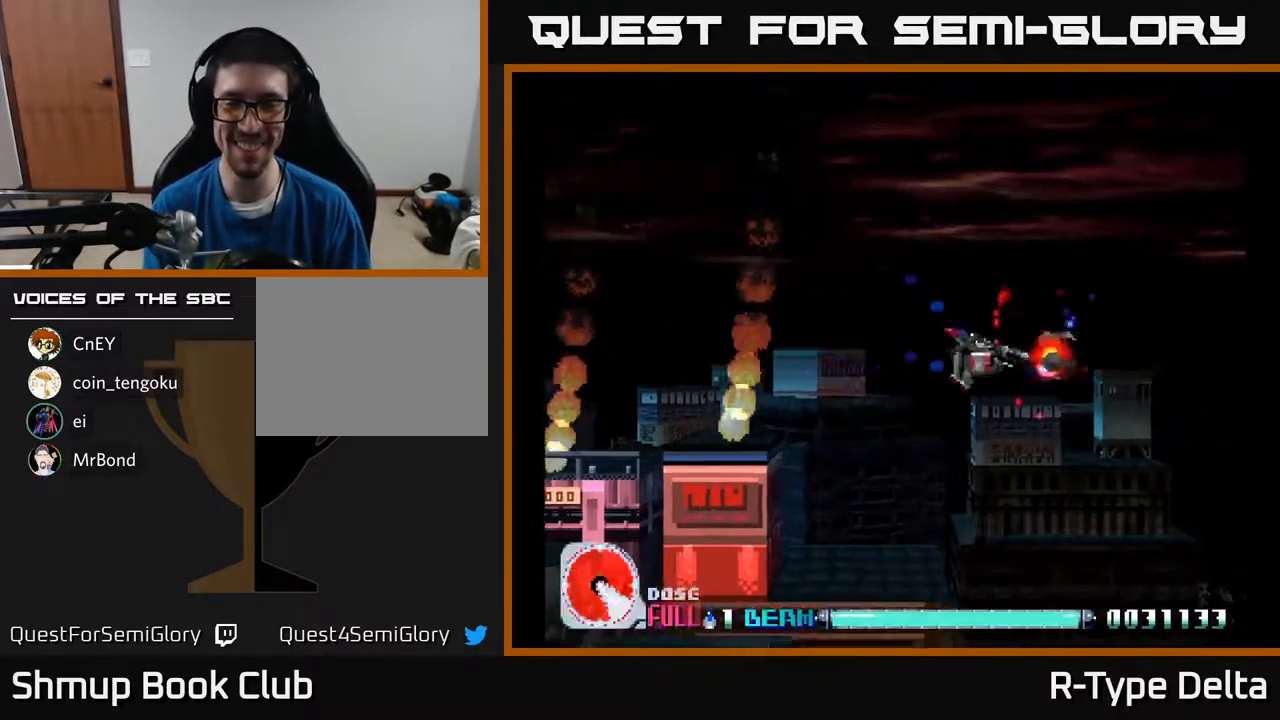
{"buttons": ["X", "DPAD_DOWN"], "events": [[33, "DPAD_RIGHT", "up"], [83, "DPAD_LEFT", "down"], [417, "DPAD_DOWN", "down"], [433, "DPAD_LEFT", "up"]]}
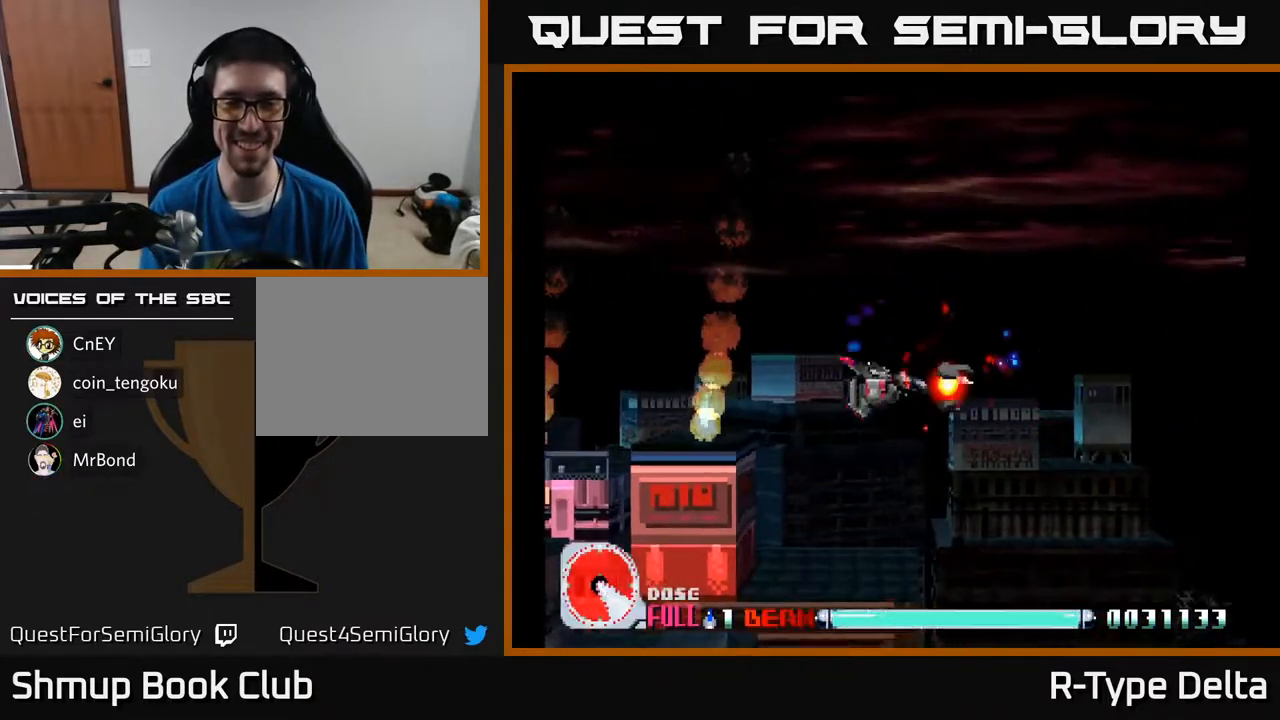
{"buttons": ["X", "DPAD_UP"], "events": [[83, "DPAD_DOWN", "up"], [117, "DPAD_LEFT", "down"], [150, "DPAD_UP", "down"], [483, "DPAD_LEFT", "up"]]}
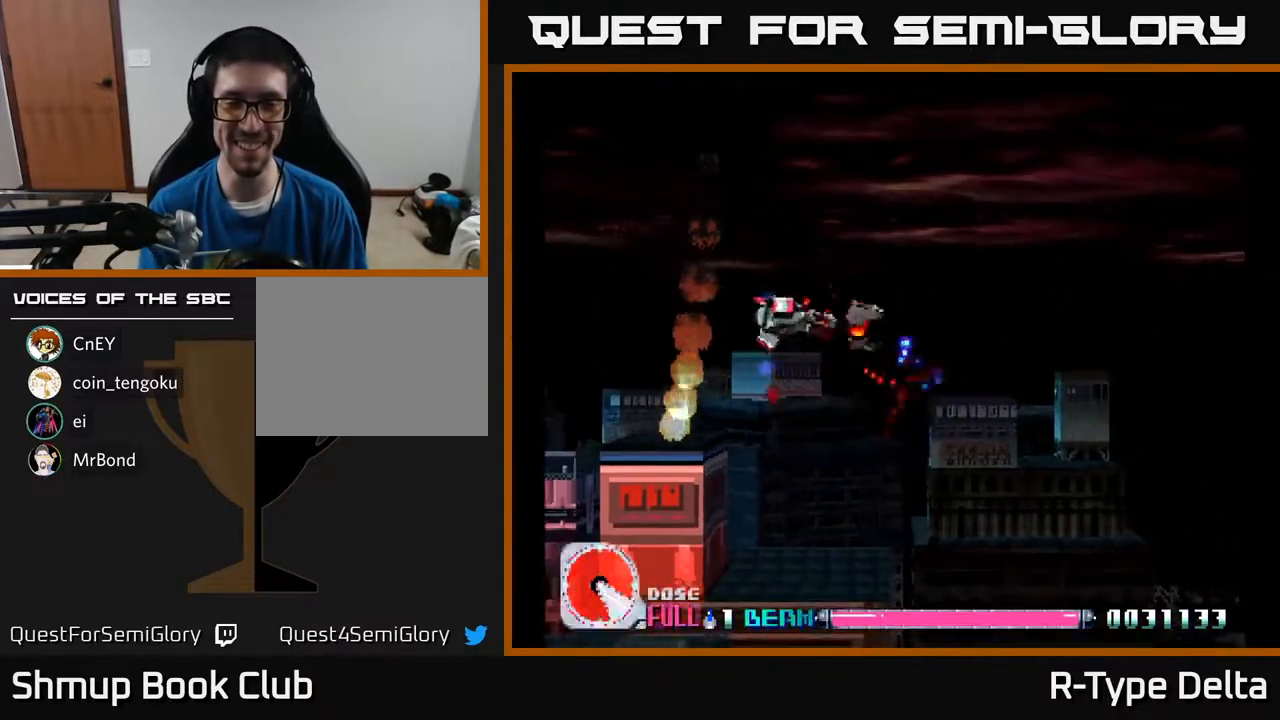
{"buttons": ["X", "DPAD_DOWN"], "events": [[100, "DPAD_LEFT", "down"], [250, "DPAD_UP", "up"], [283, "DPAD_LEFT", "up"], [317, "DPAD_DOWN", "down"]]}
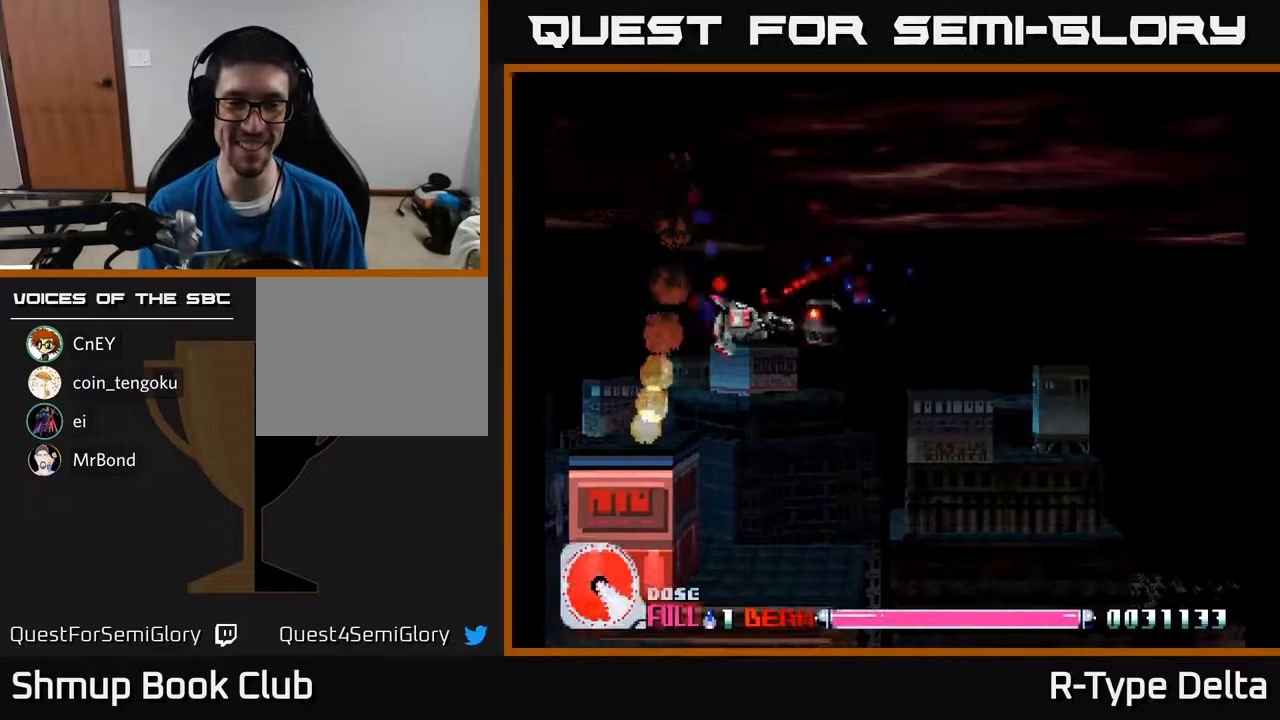
{"buttons": ["X", "DPAD_UP", "DPAD_RIGHT"], "events": [[133, "DPAD_DOWN", "up"], [217, "A", "down"], [217, "DPAD_UP", "down"], [250, "X", "up"], [317, "X", "down"], [333, "A", "up"], [467, "DPAD_RIGHT", "down"]]}
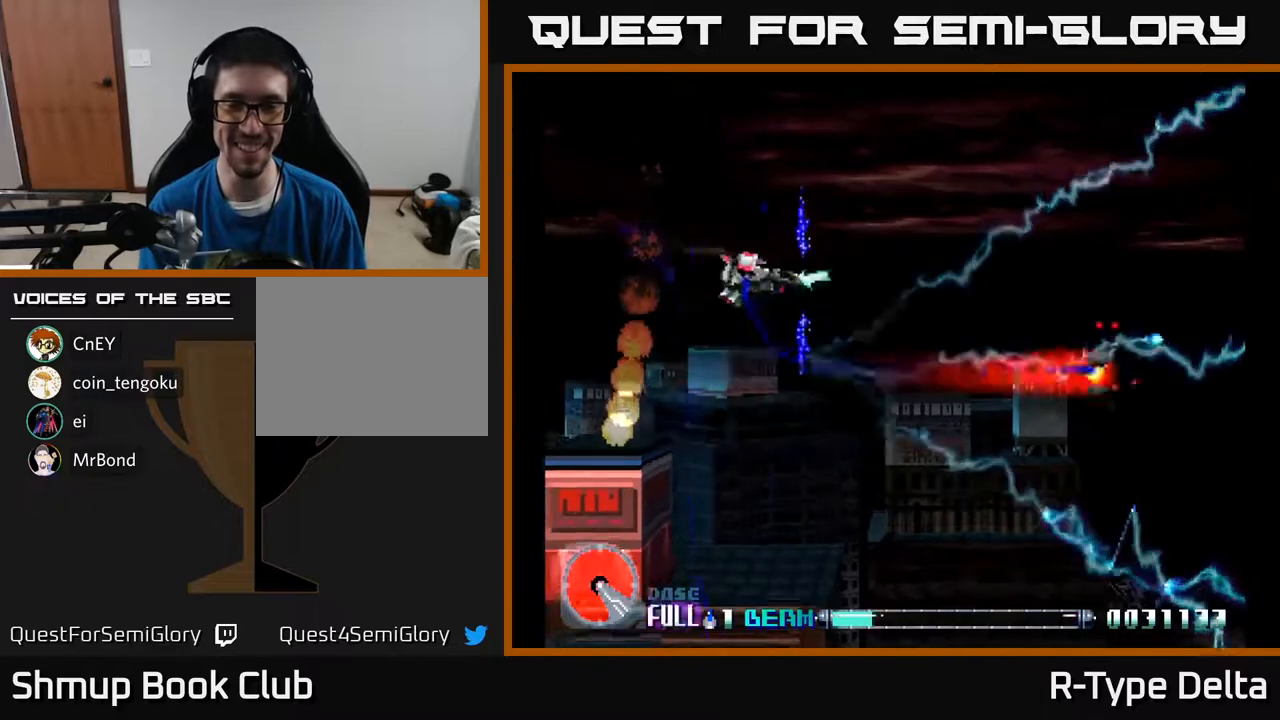
{"buttons": ["X", "DPAD_RIGHT"], "events": [[67, "DPAD_UP", "up"], [317, "DPAD_DOWN", "down"], [500, "DPAD_DOWN", "up"]]}
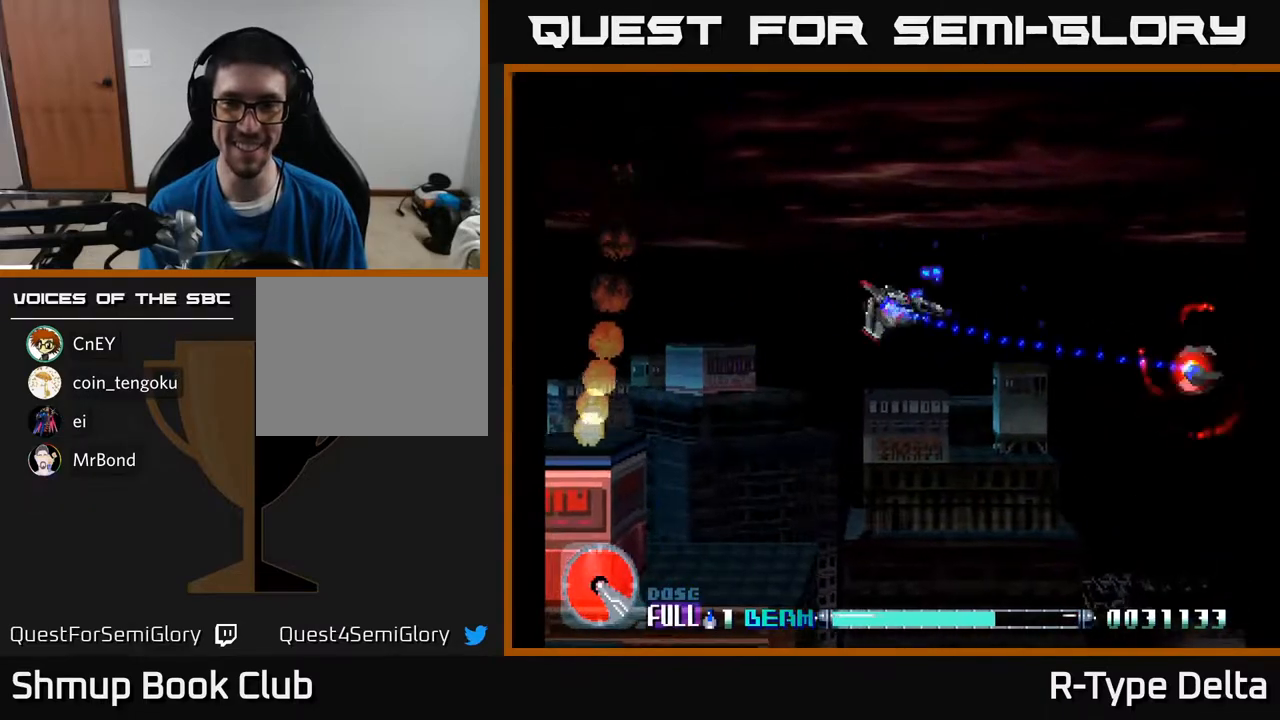
{"buttons": ["X", "DPAD_RIGHT"], "events": [[133, "DPAD_DOWN", "down"], [167, "DPAD_RIGHT", "up"], [250, "DPAD_RIGHT", "down"], [283, "DPAD_DOWN", "up"]]}
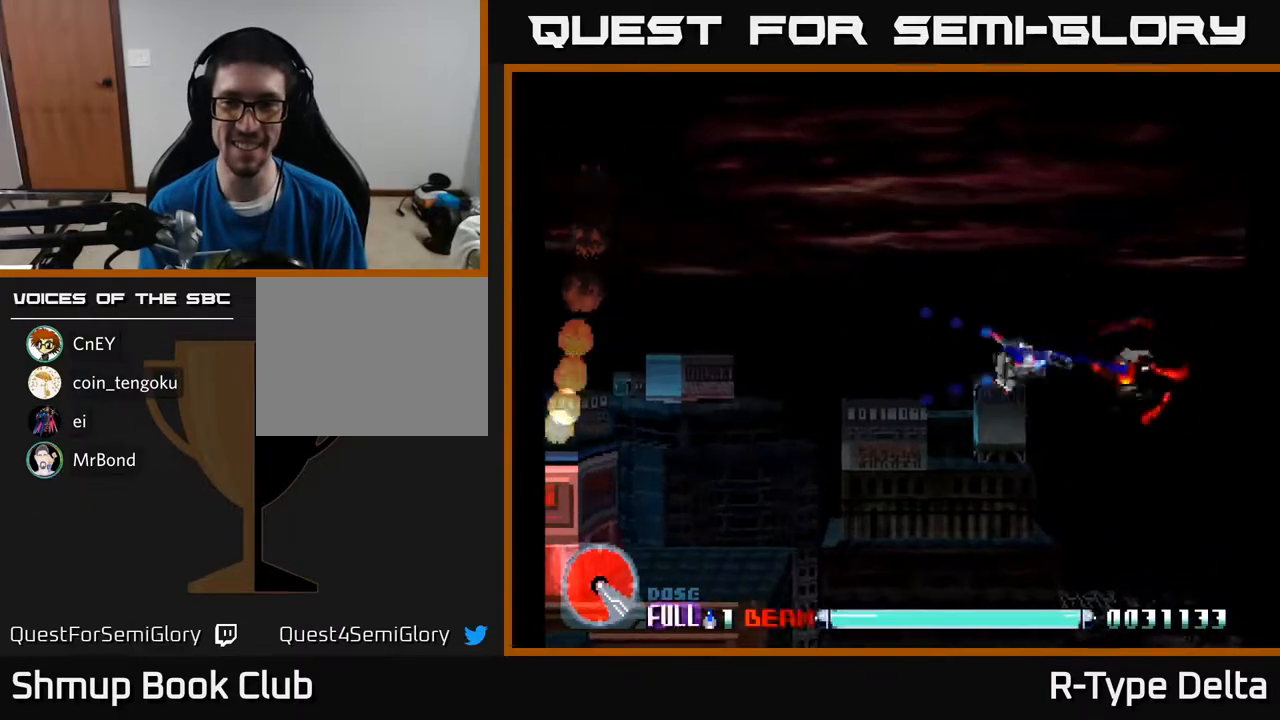
{"buttons": ["X", "DPAD_LEFT"], "events": [[217, "DPAD_RIGHT", "up"], [250, "DPAD_LEFT", "down"]]}
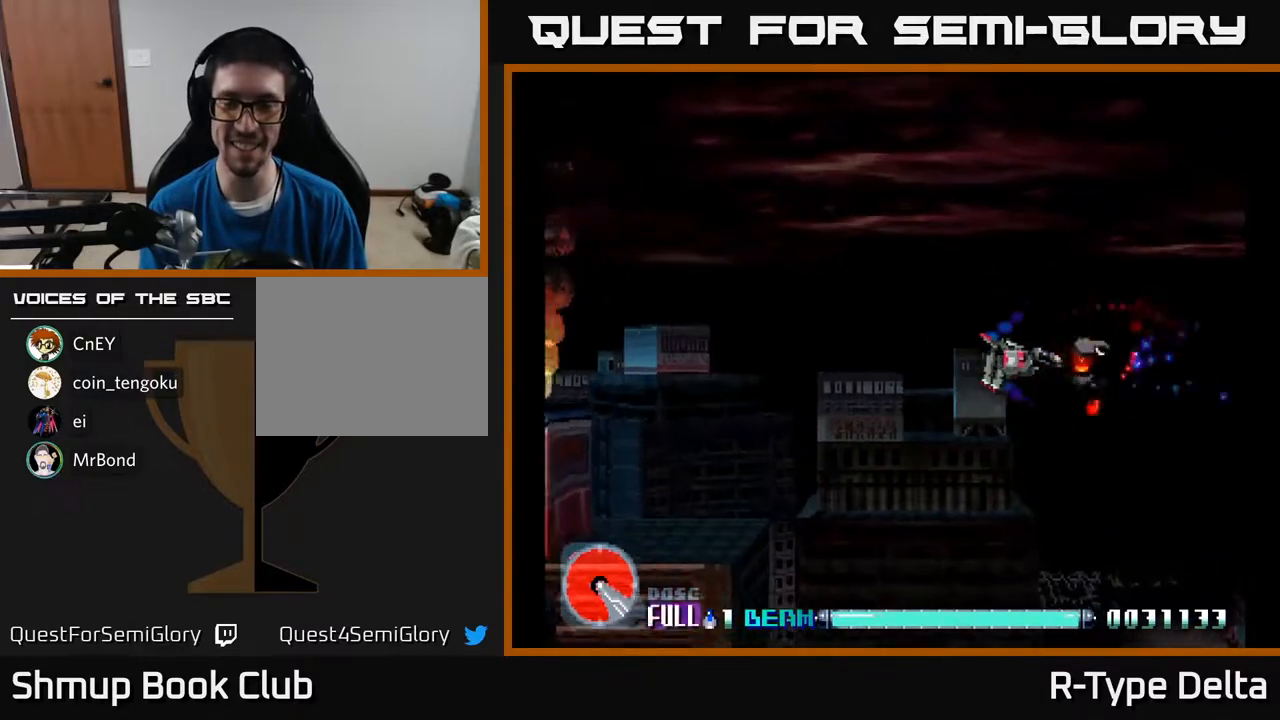
{"buttons": ["X", "DPAD_LEFT"], "events": []}
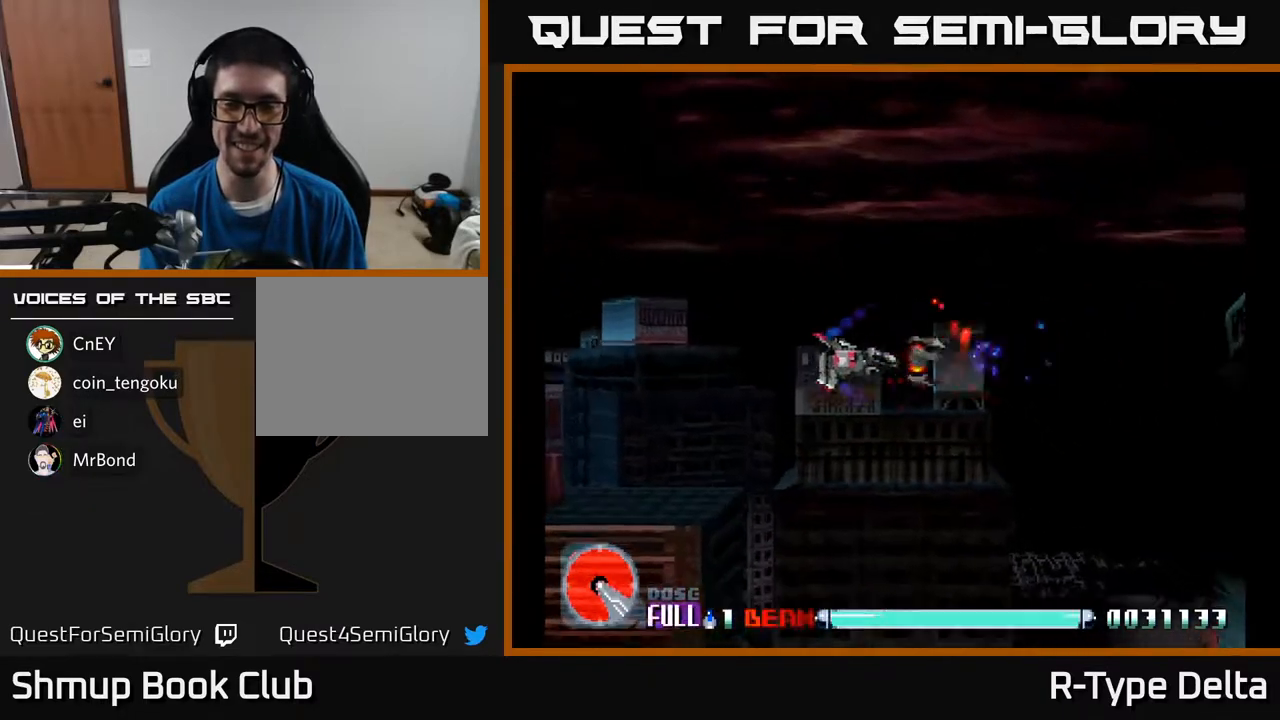
{"buttons": ["X"], "events": [[167, "DPAD_LEFT", "up"]]}
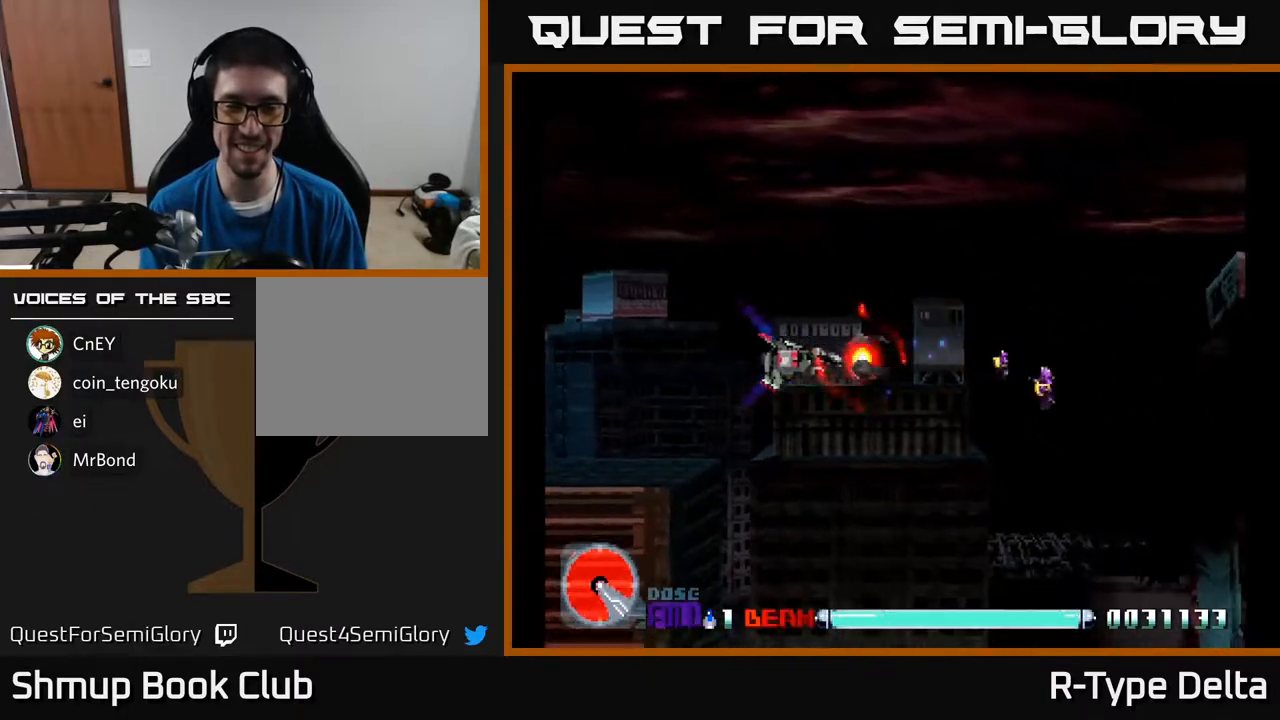
{"buttons": ["X"], "events": []}
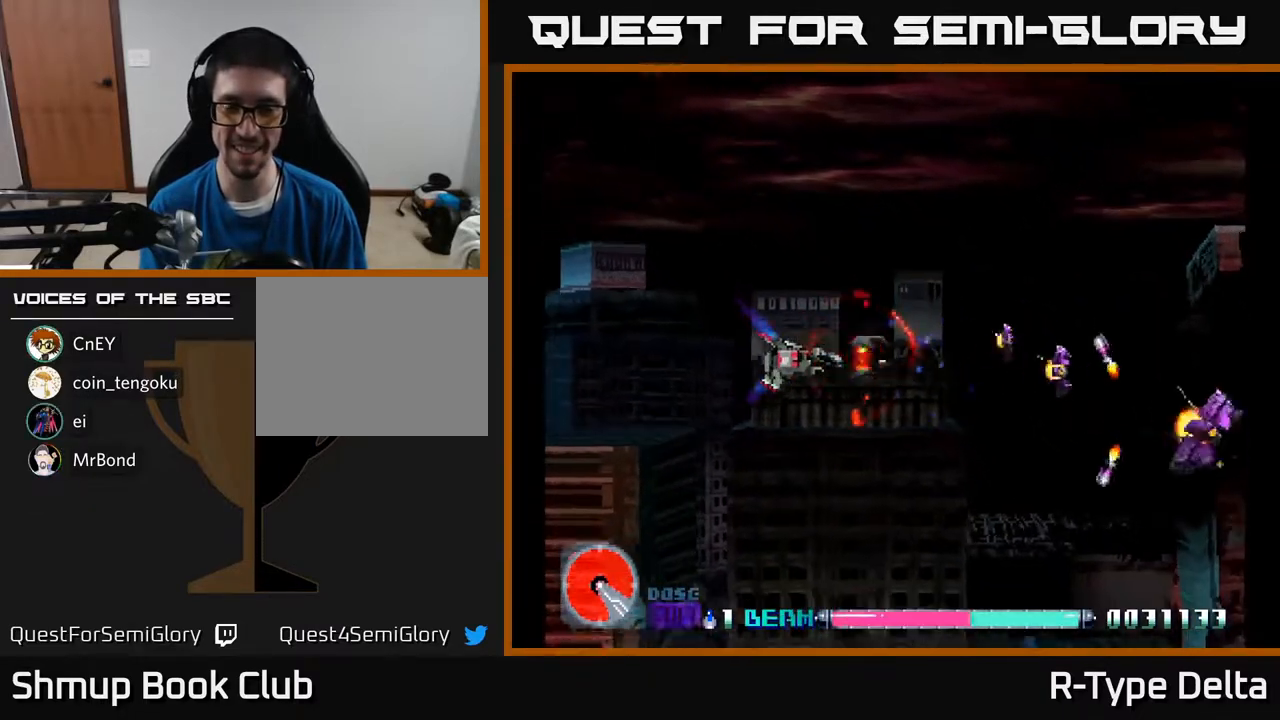
{"buttons": ["X"], "events": []}
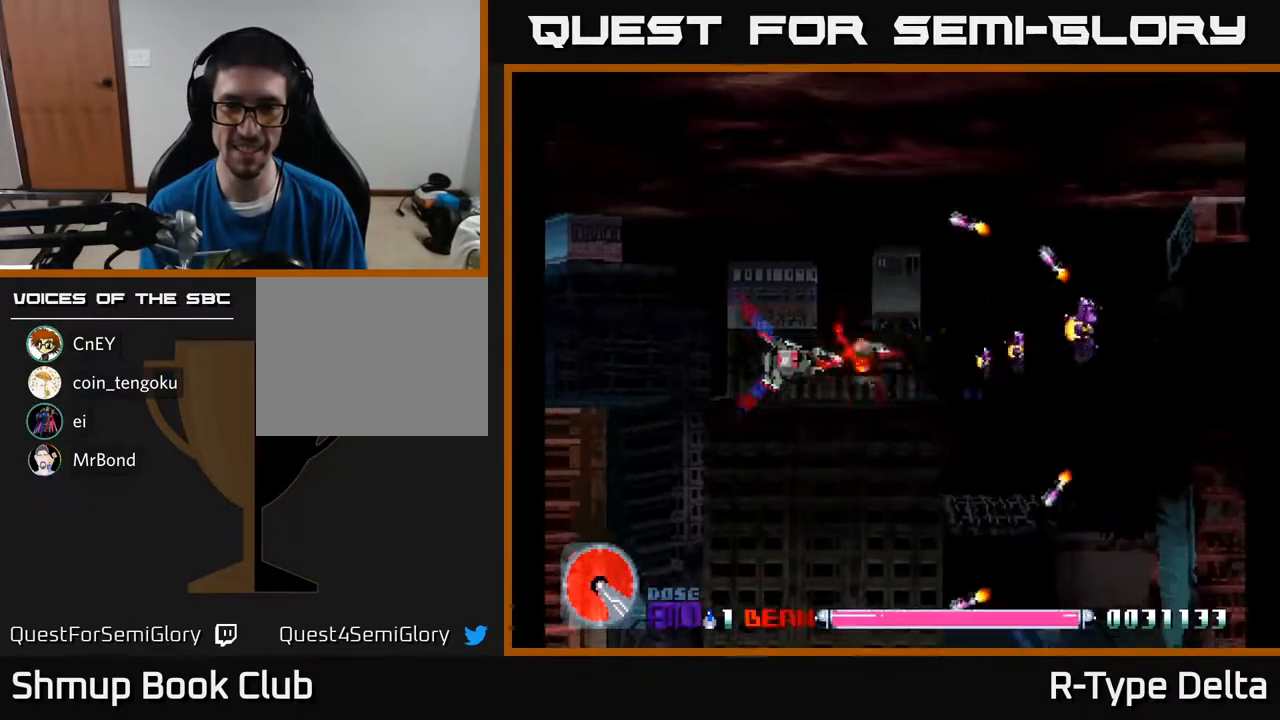
{"buttons": ["X", "DPAD_RIGHT"], "events": [[117, "DPAD_DOWN", "down"], [117, "DPAD_RIGHT", "down"], [200, "DPAD_DOWN", "up"]]}
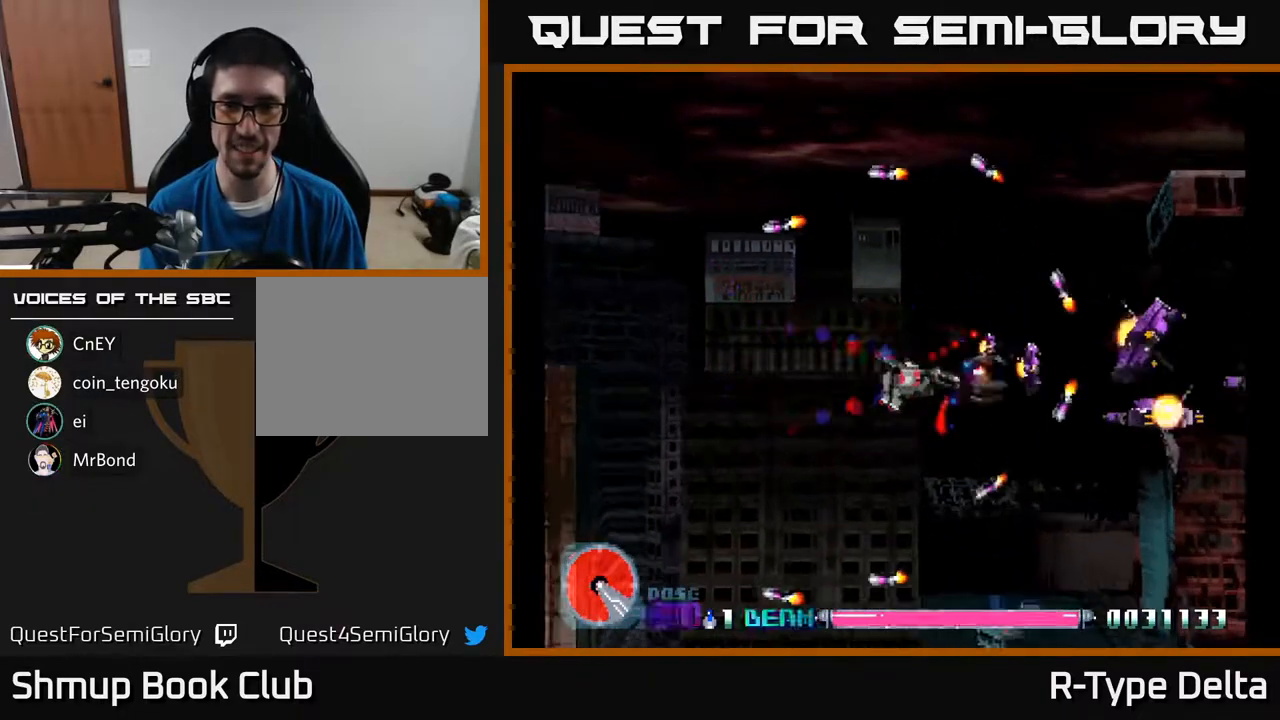
{"buttons": ["X"], "events": [[67, "DPAD_DOWN", "down"], [150, "DPAD_DOWN", "up"], [217, "DPAD_RIGHT", "up"]]}
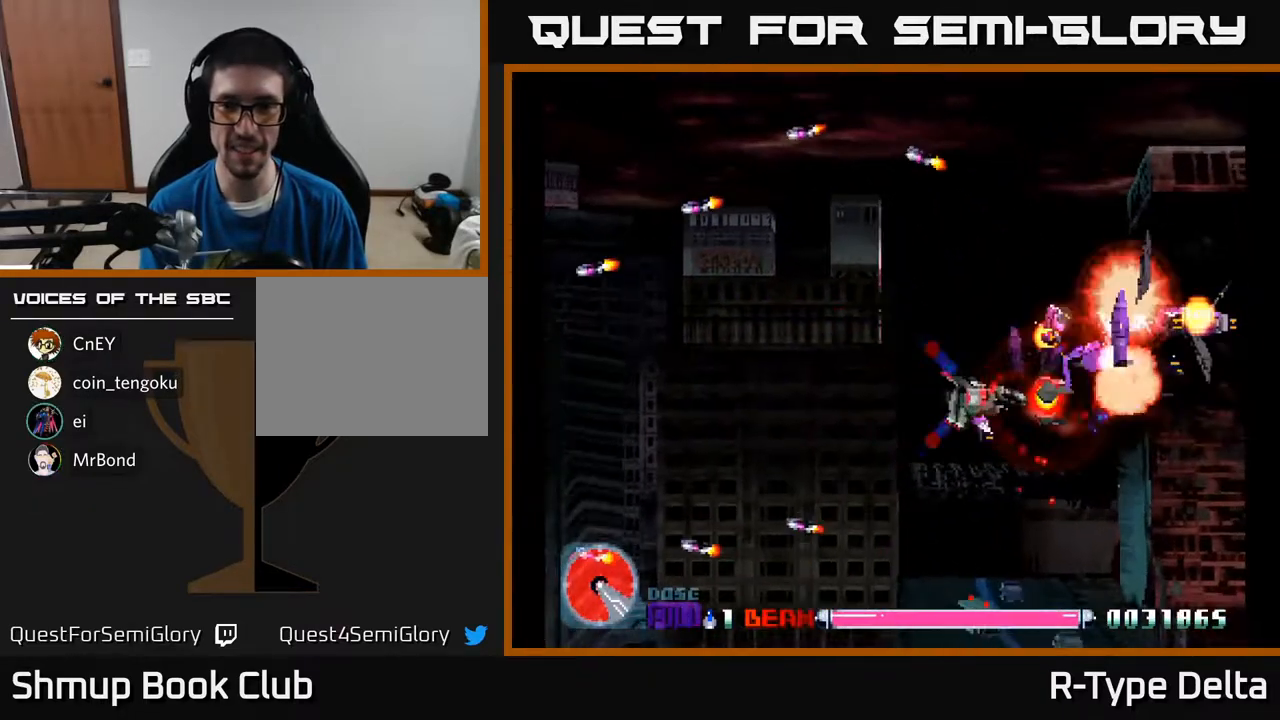
{"buttons": ["X", "DPAD_UP"], "events": [[50, "DPAD_UP", "down"], [133, "DPAD_LEFT", "down"], [167, "DPAD_UP", "up"], [183, "DPAD_LEFT", "up"], [433, "DPAD_UP", "down"]]}
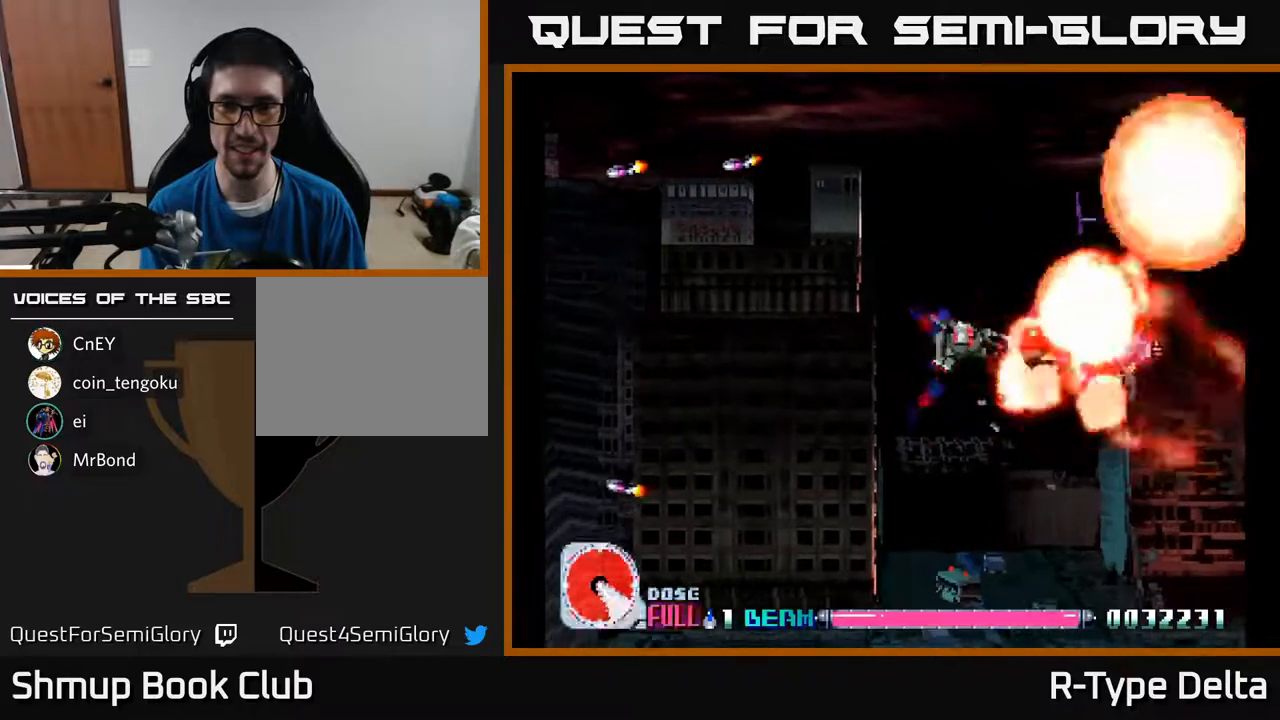
{"buttons": ["X"], "events": [[17, "DPAD_UP", "up"]]}
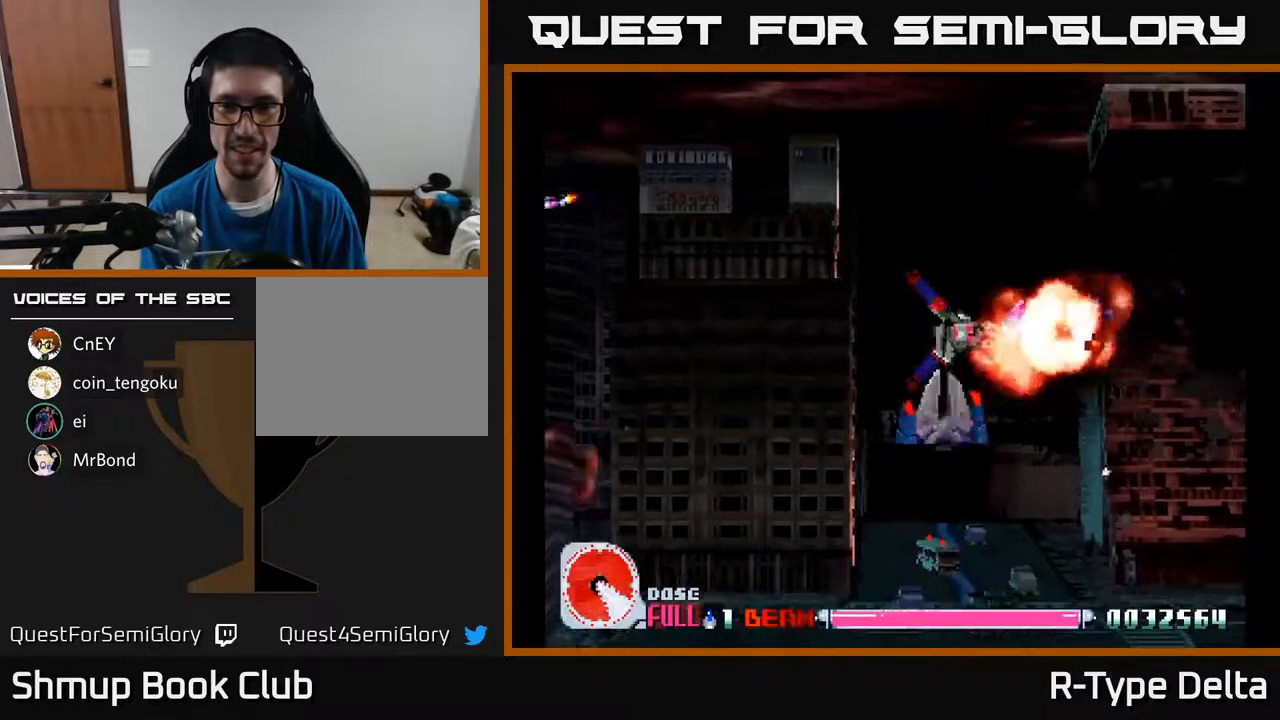
{"buttons": ["X", "DPAD_LEFT"], "events": [[333, "DPAD_LEFT", "down"]]}
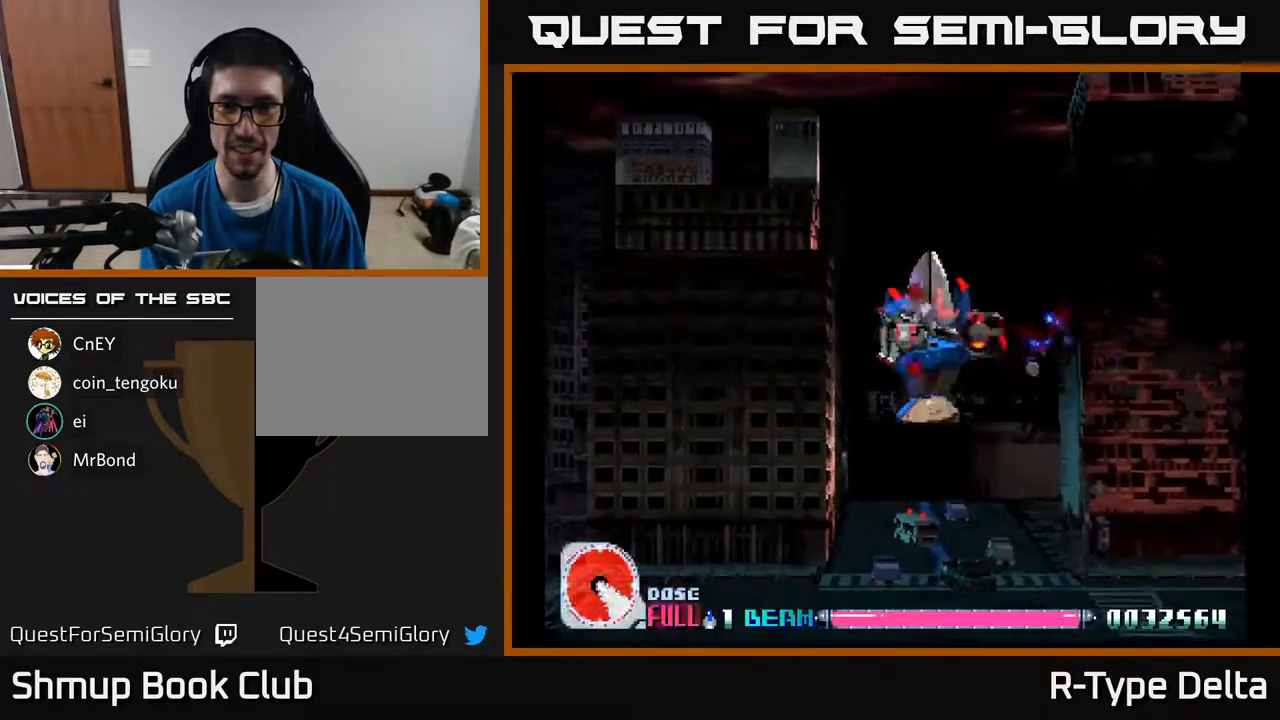
{"buttons": ["X", "DPAD_DOWN"], "events": [[283, "DPAD_DOWN", "down"], [300, "DPAD_LEFT", "up"]]}
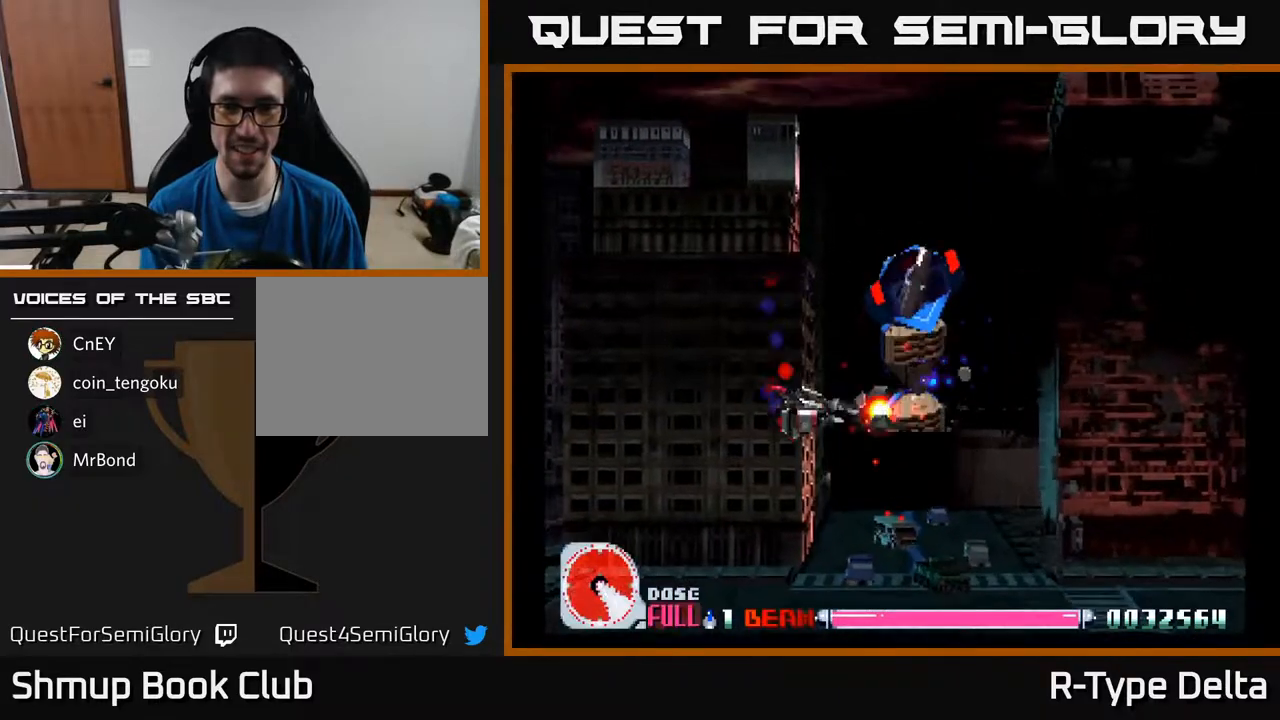
{"buttons": ["X", "DPAD_DOWN", "DPAD_RIGHT"], "events": [[83, "DPAD_LEFT", "down"], [250, "DPAD_LEFT", "up"], [317, "DPAD_RIGHT", "down"]]}
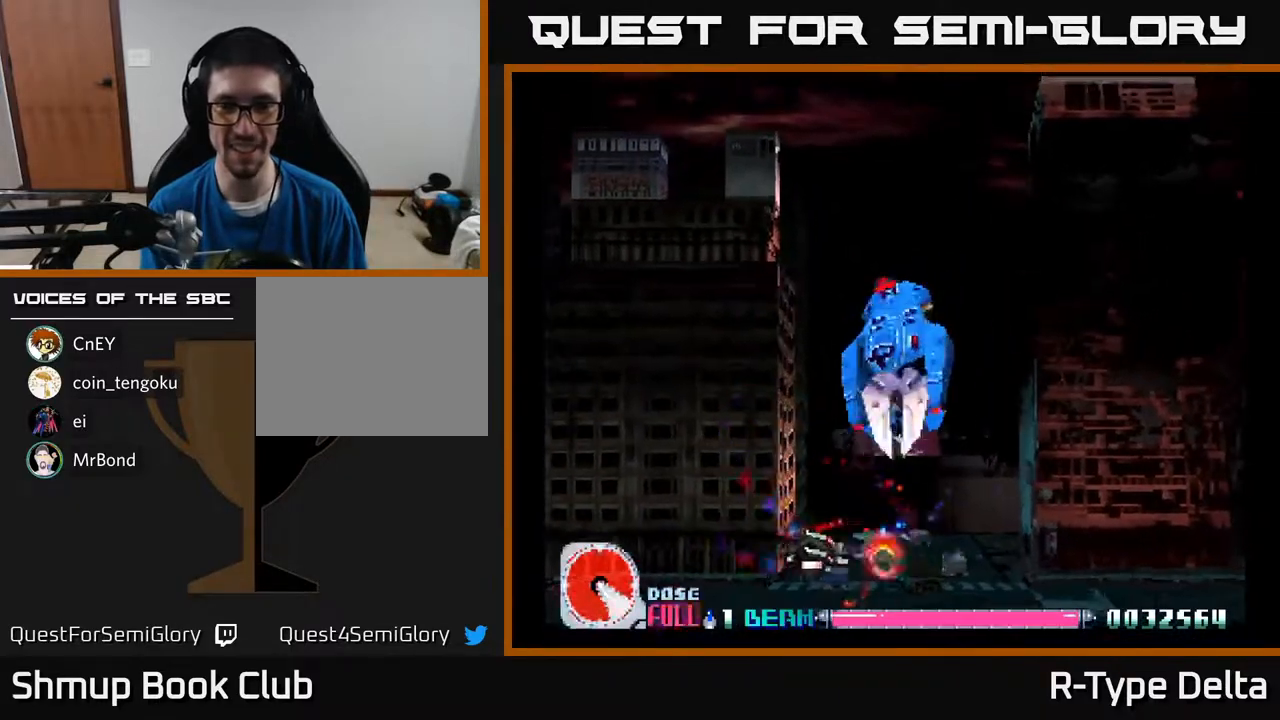
{"buttons": ["X", "DPAD_UP", "DPAD_RIGHT"]}
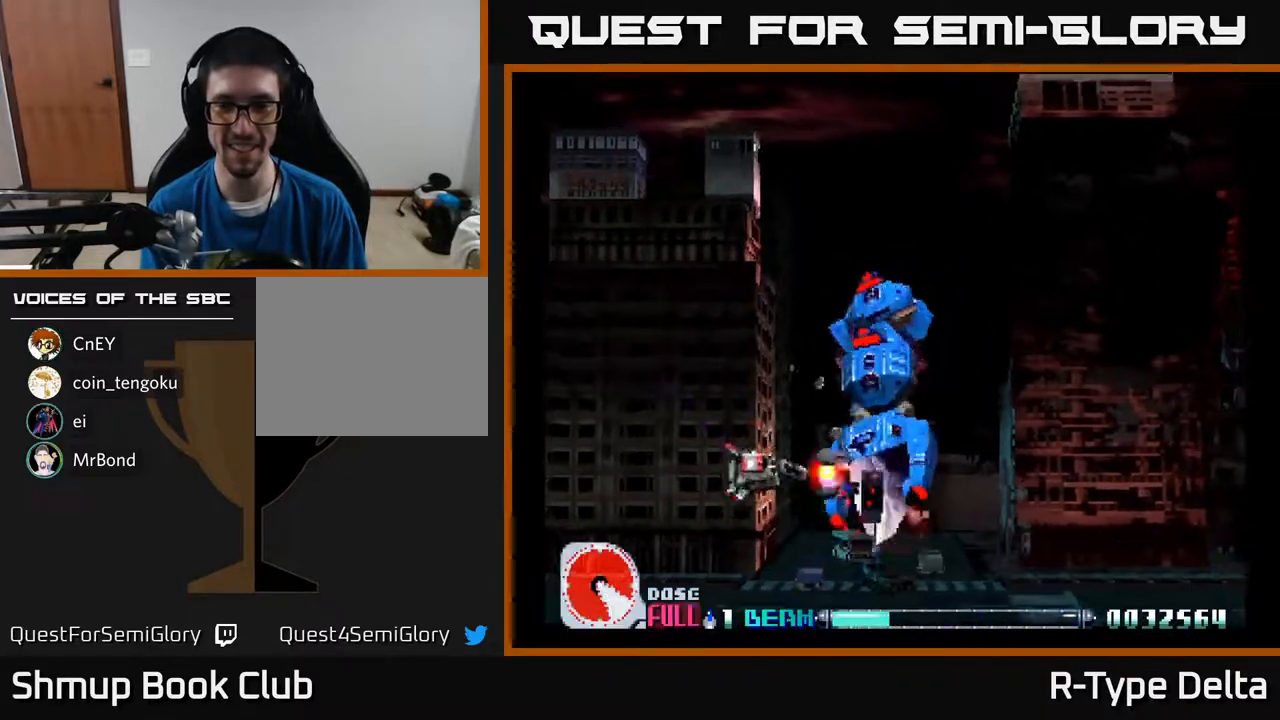
{"buttons": ["X", "DPAD_RIGHT"], "events": [[500, "DPAD_UP", "up"]]}